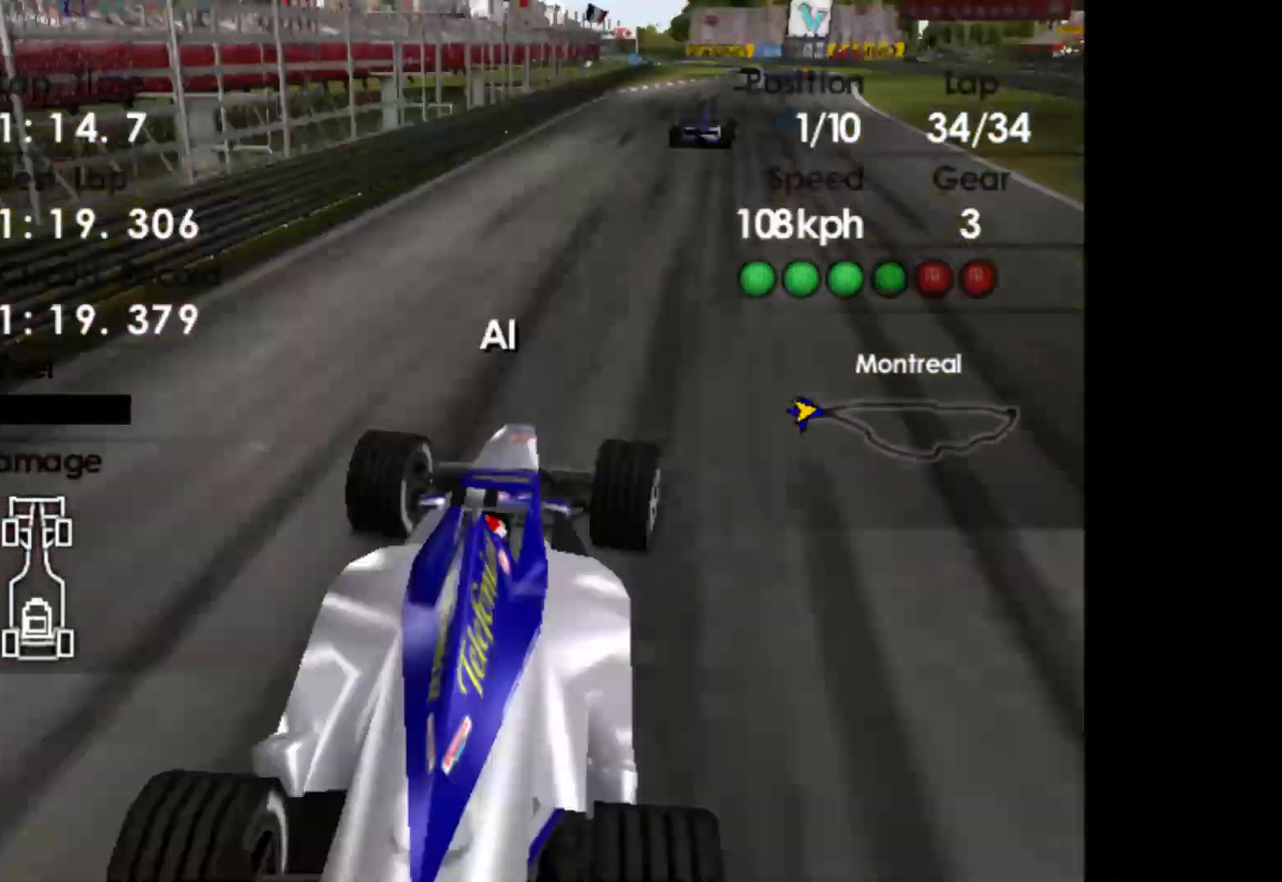
Gameplay with a controller (Xbox layout); each line is a JSON object with the inputs held at the frame after it. "events" lists button and stick changes between this image and that frame as [ms after this image, input, new state], when the widget could be followed in between. Not read: right_stick.
{"buttons": [], "left_stick": "center", "events": [[17, "B", "up"], [150, "SELECT", "up"]]}
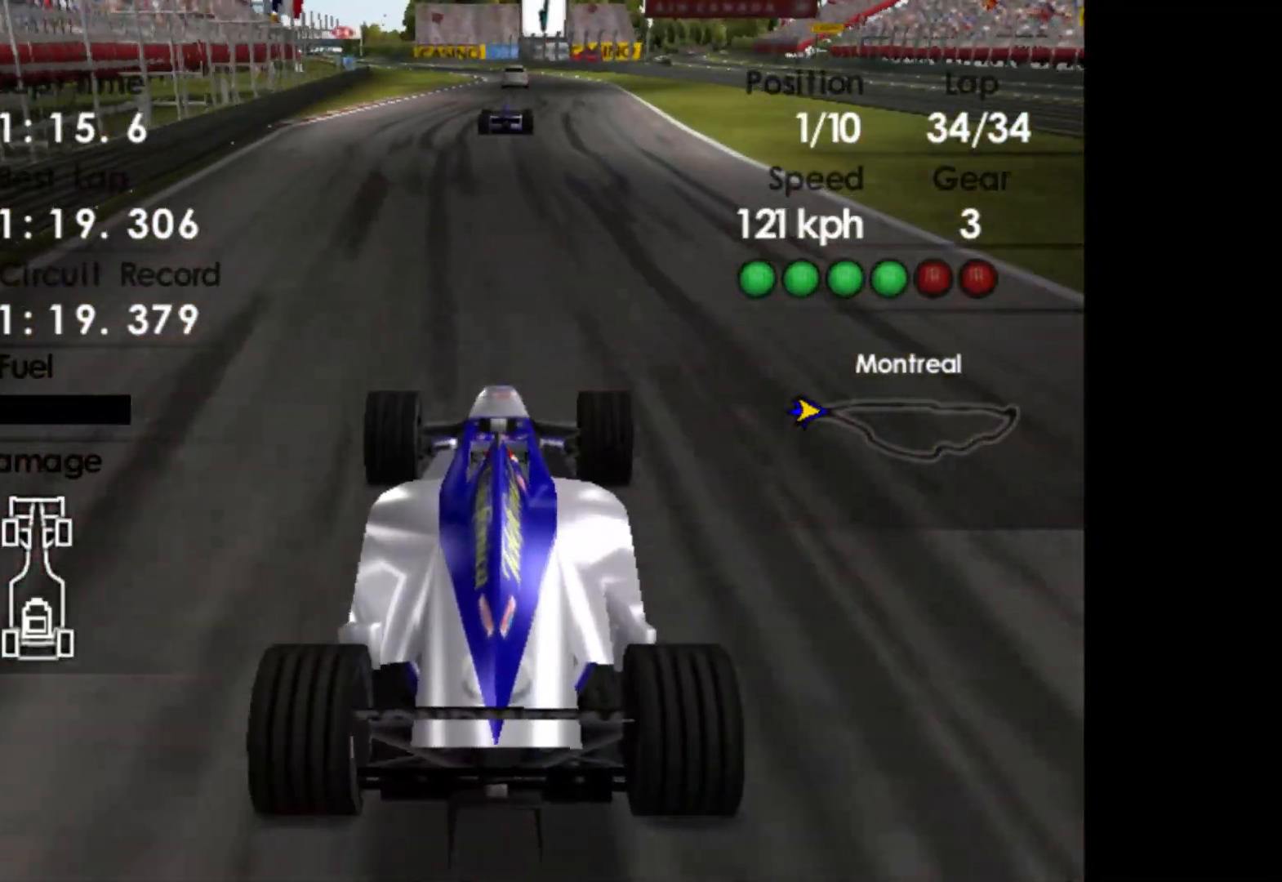
{"buttons": ["SELECT"], "left_stick": "center", "events": [[50, "SELECT", "down"]]}
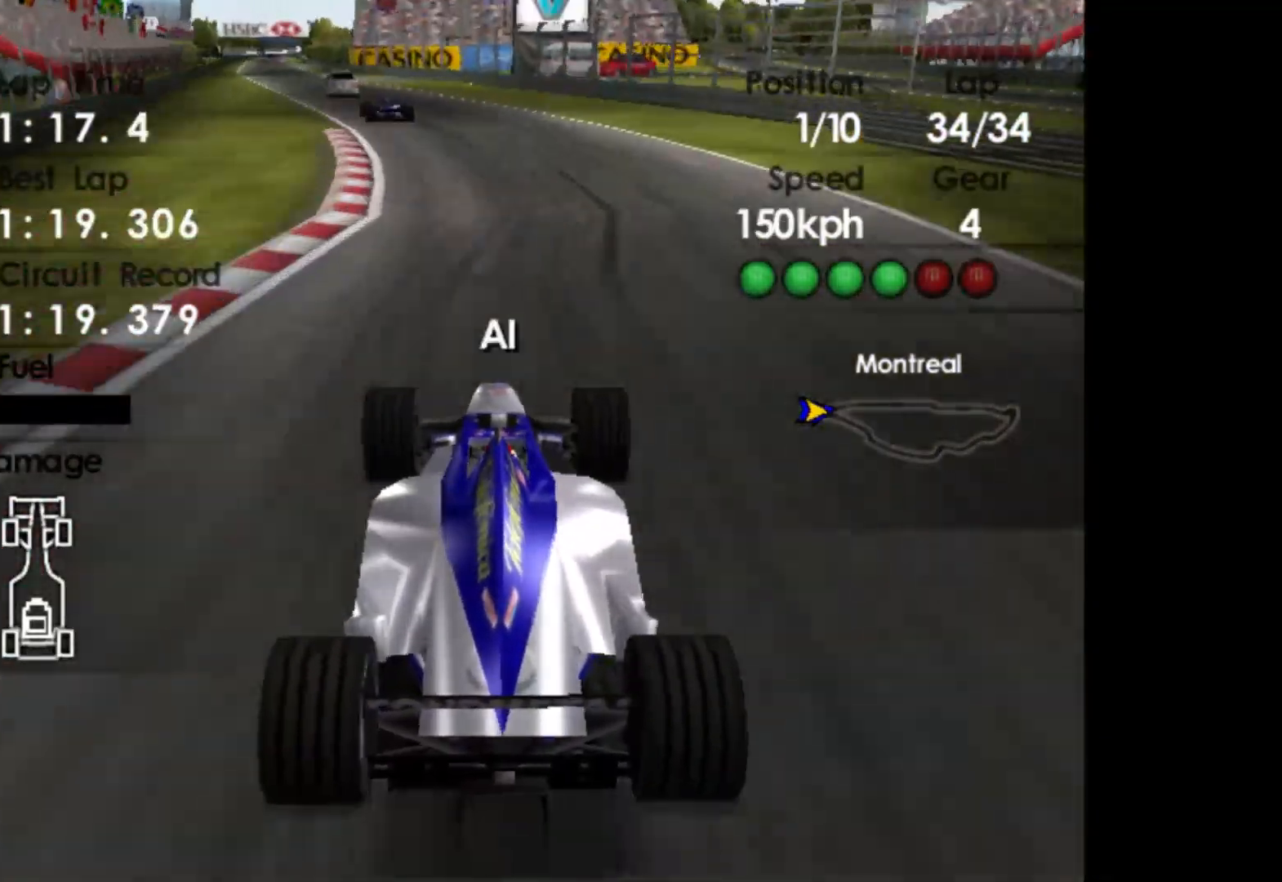
{"buttons": ["SELECT"], "left_stick": "center", "events": []}
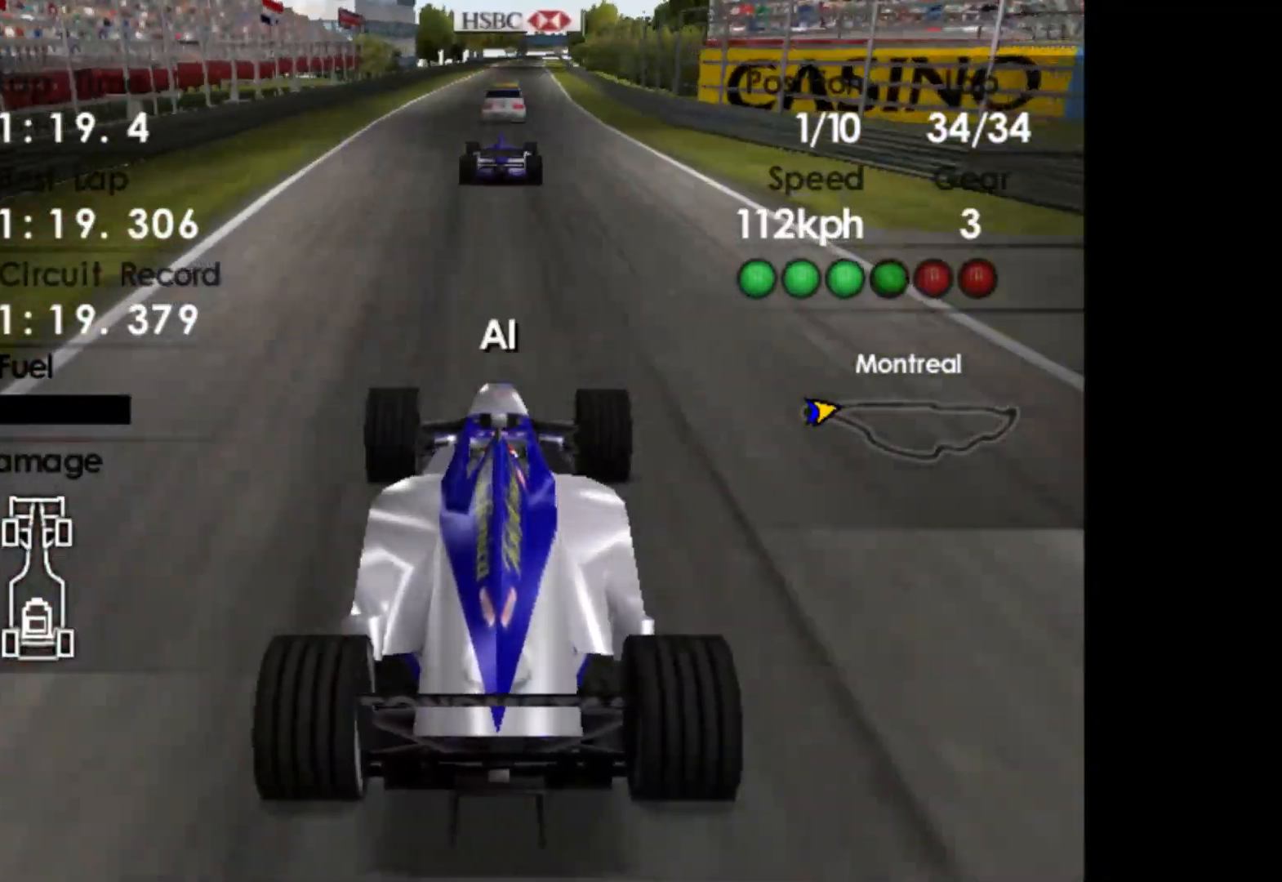
{"buttons": ["SELECT"], "left_stick": "center", "events": []}
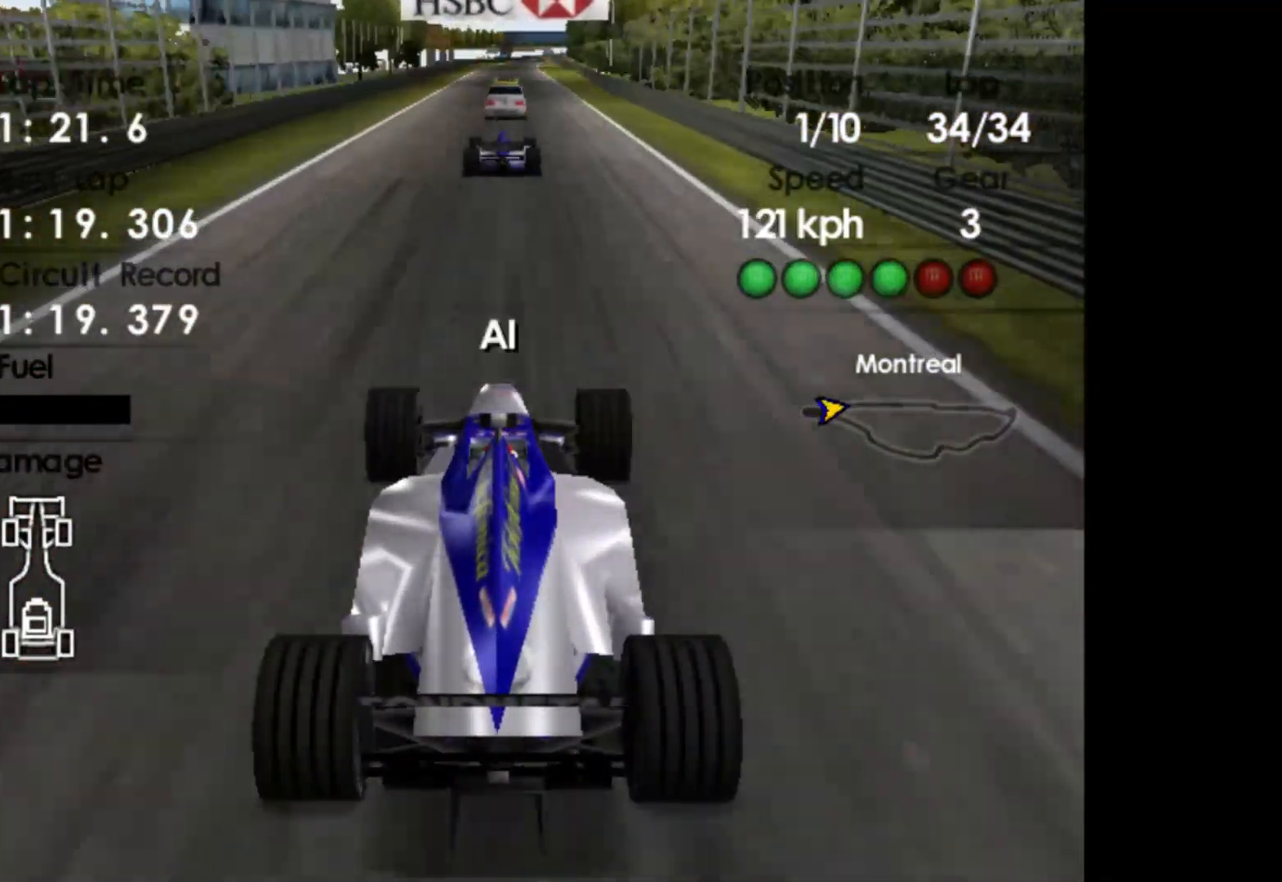
{"buttons": ["SELECT"], "left_stick": "center", "events": []}
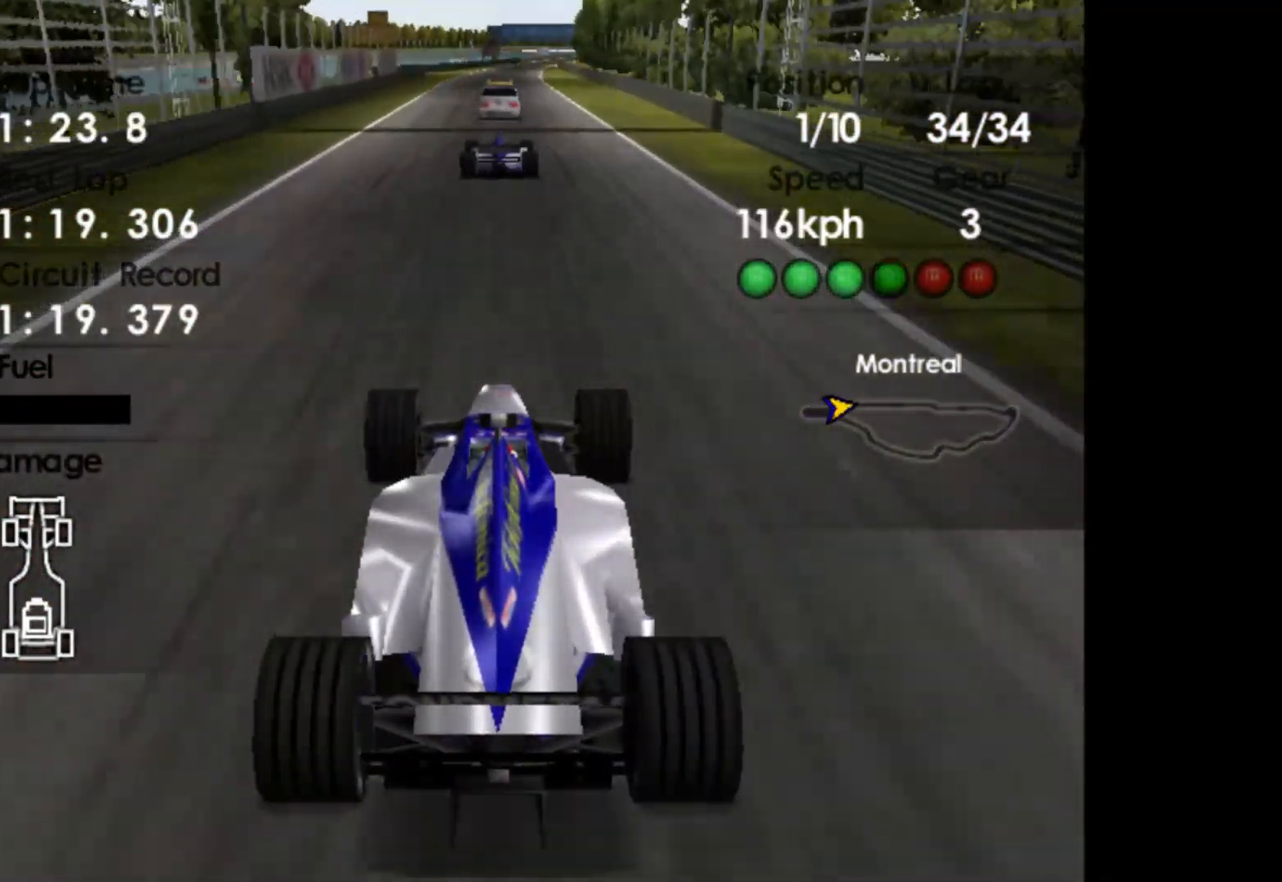
{"buttons": ["SELECT"], "left_stick": "center", "events": []}
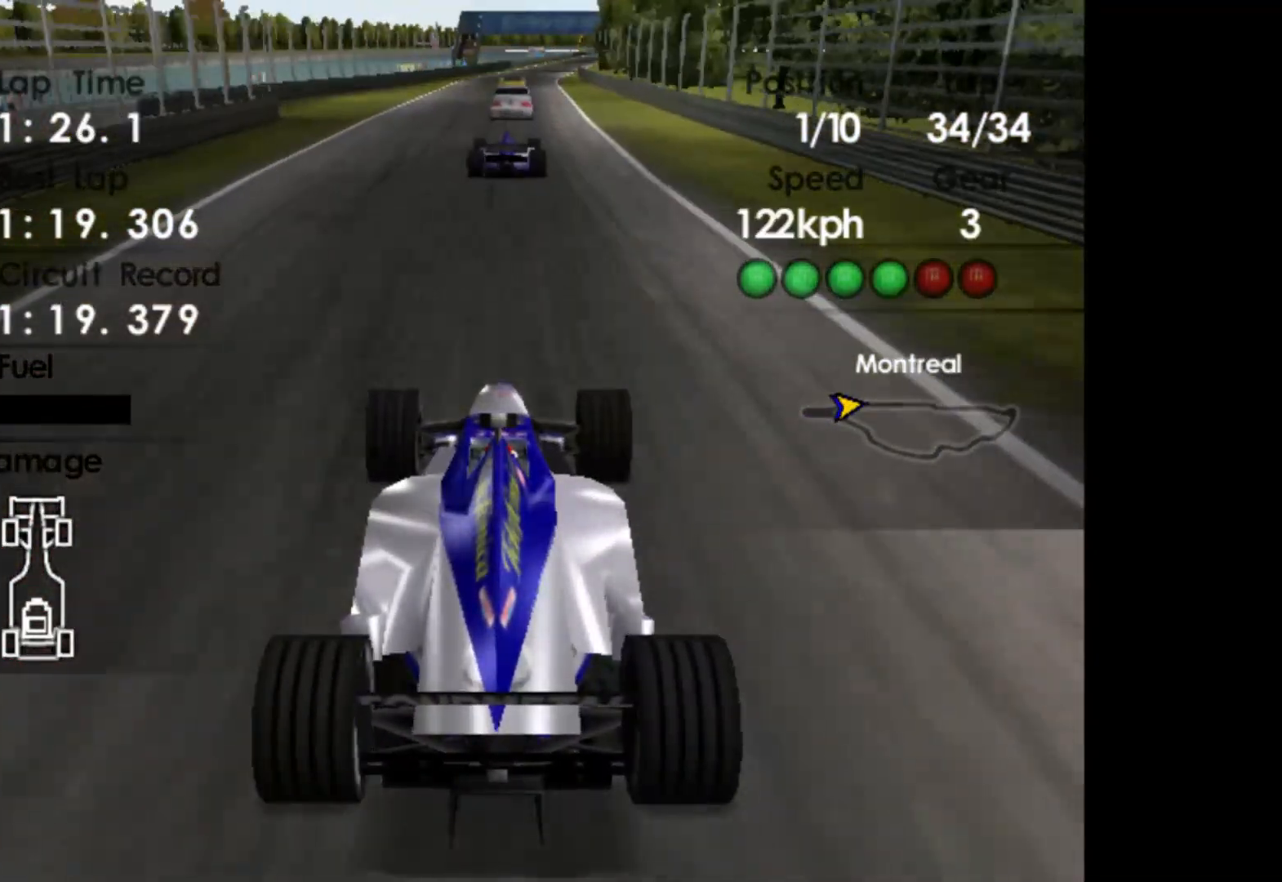
{"buttons": ["SELECT"], "left_stick": "center", "events": []}
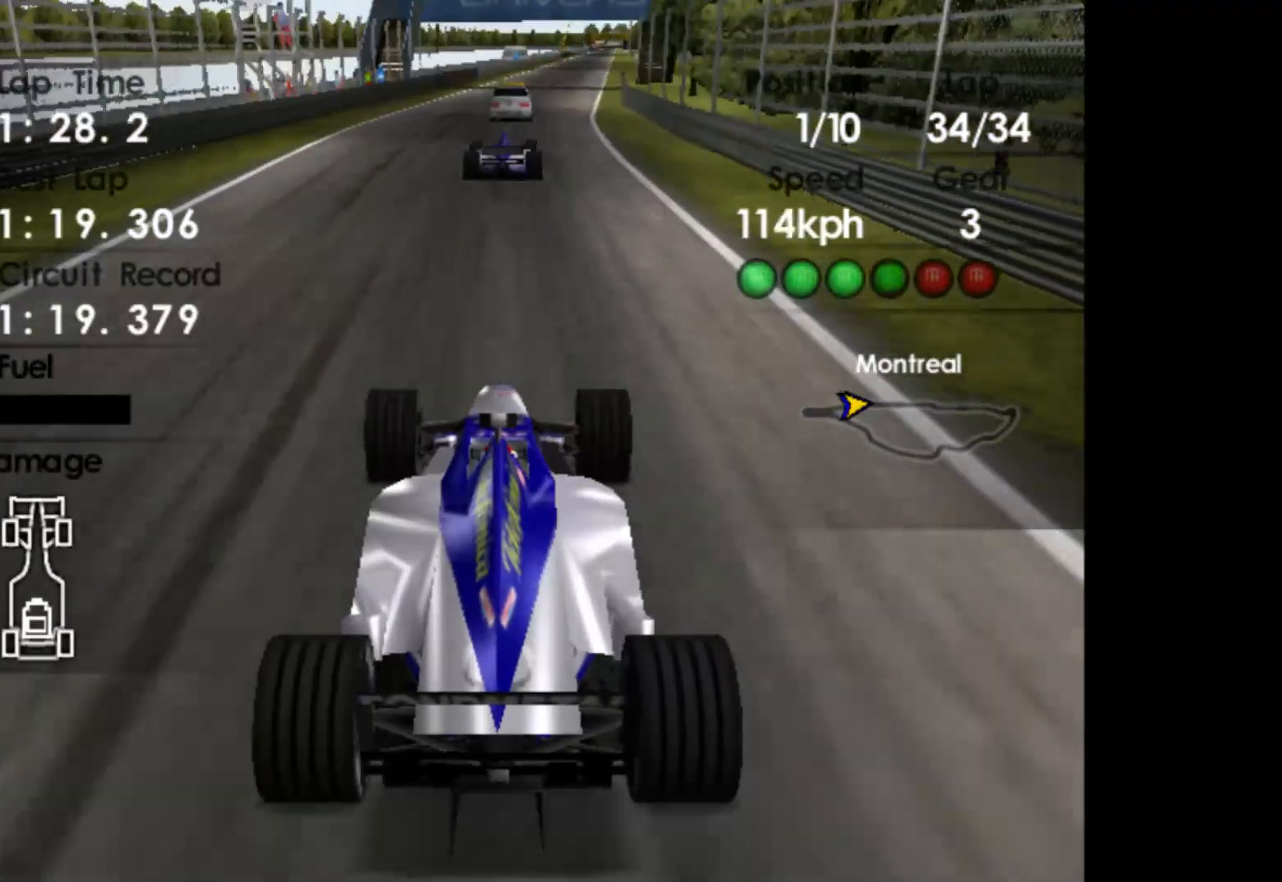
{"buttons": ["SELECT"], "left_stick": "center", "events": []}
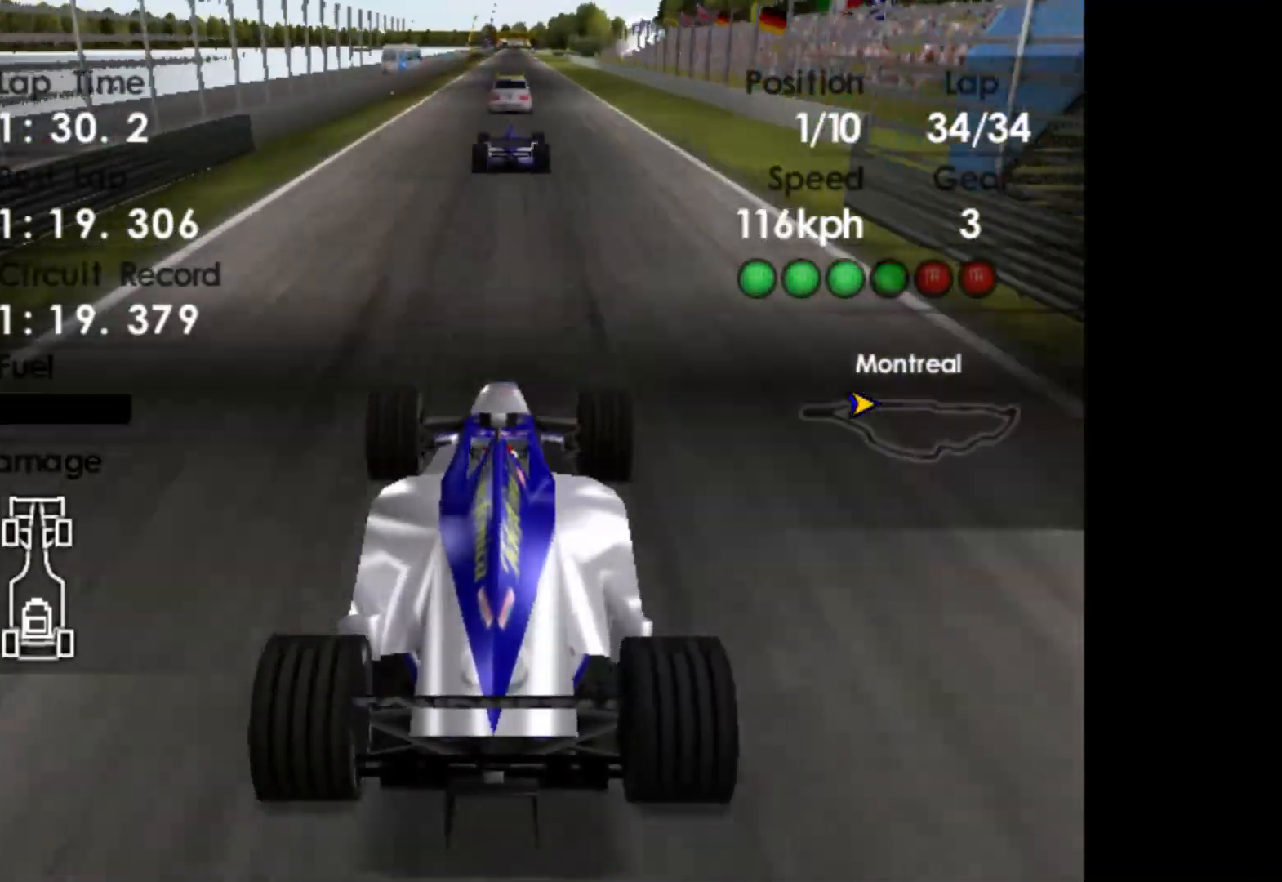
{"buttons": ["SELECT"], "left_stick": "center", "events": []}
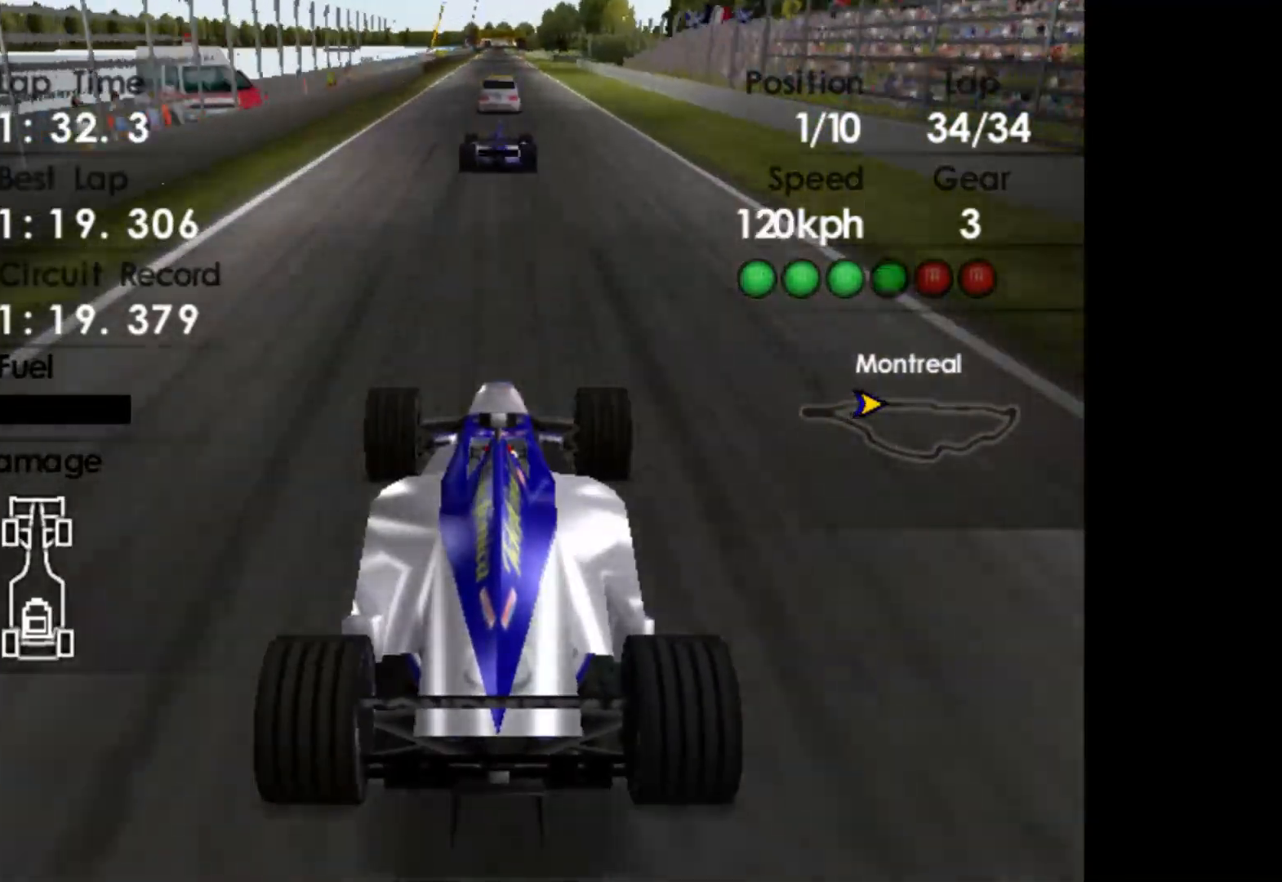
{"buttons": ["SELECT"], "left_stick": "center", "events": []}
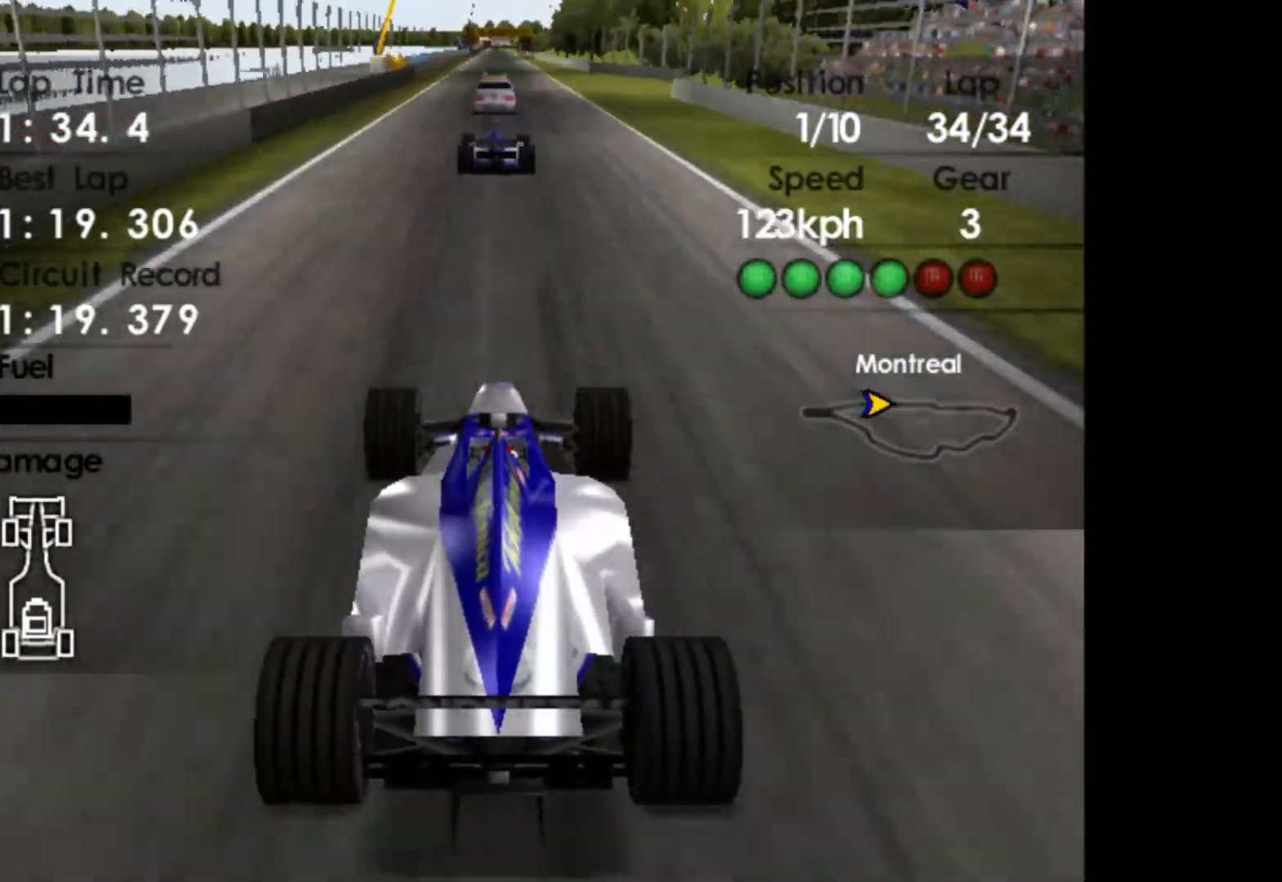
{"buttons": ["SELECT"], "left_stick": "center", "events": []}
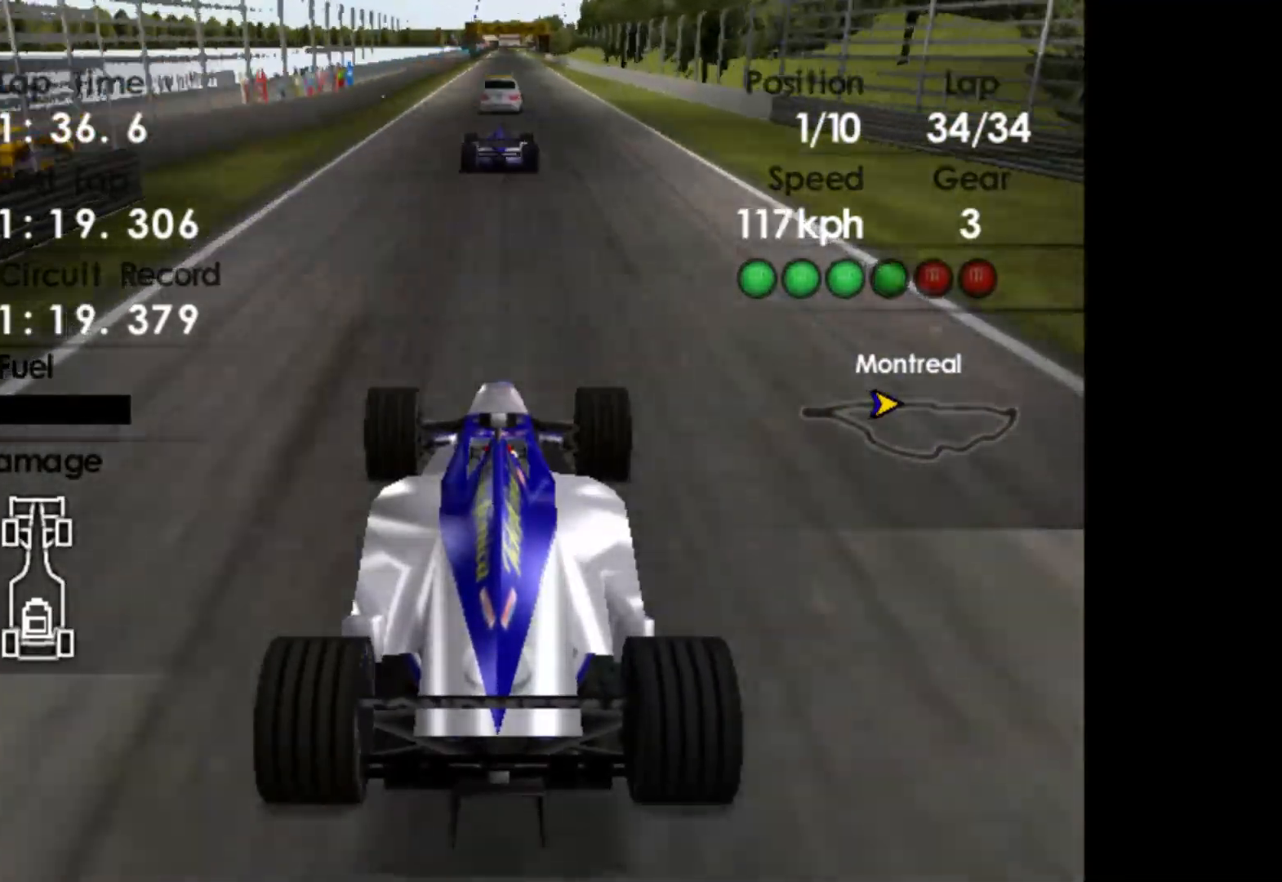
{"buttons": ["SELECT"], "left_stick": "center", "events": []}
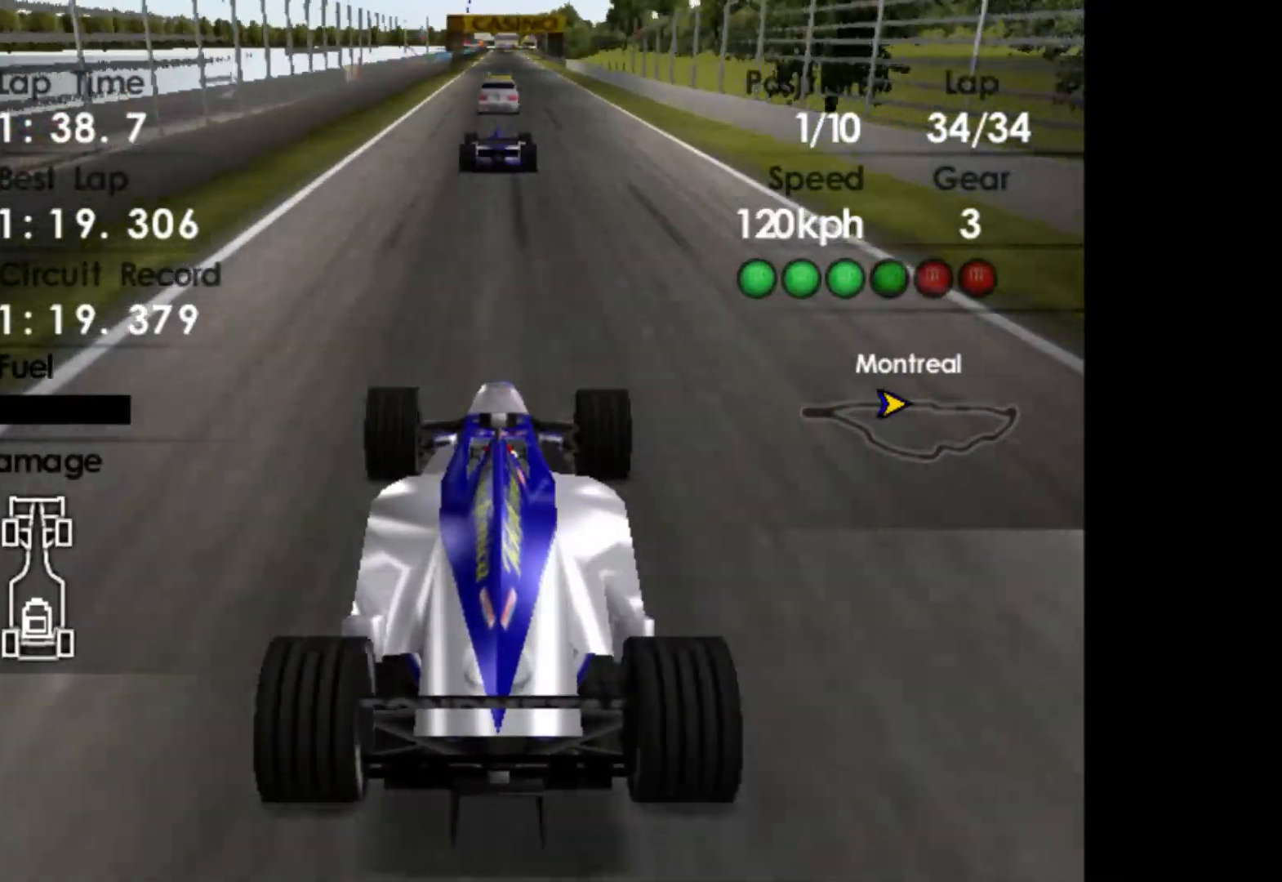
{"buttons": ["SELECT"], "left_stick": "center", "events": []}
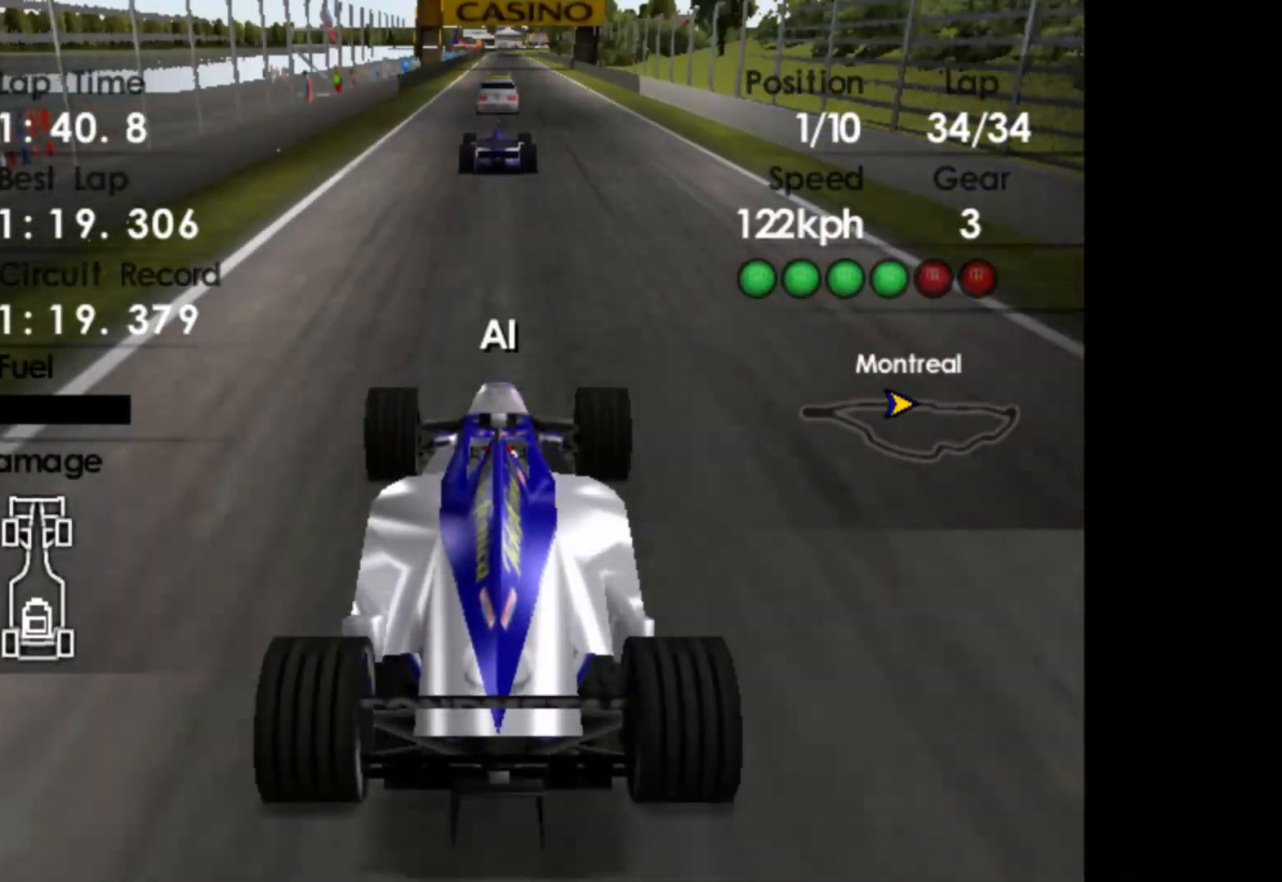
{"buttons": ["SELECT"], "left_stick": "center", "events": []}
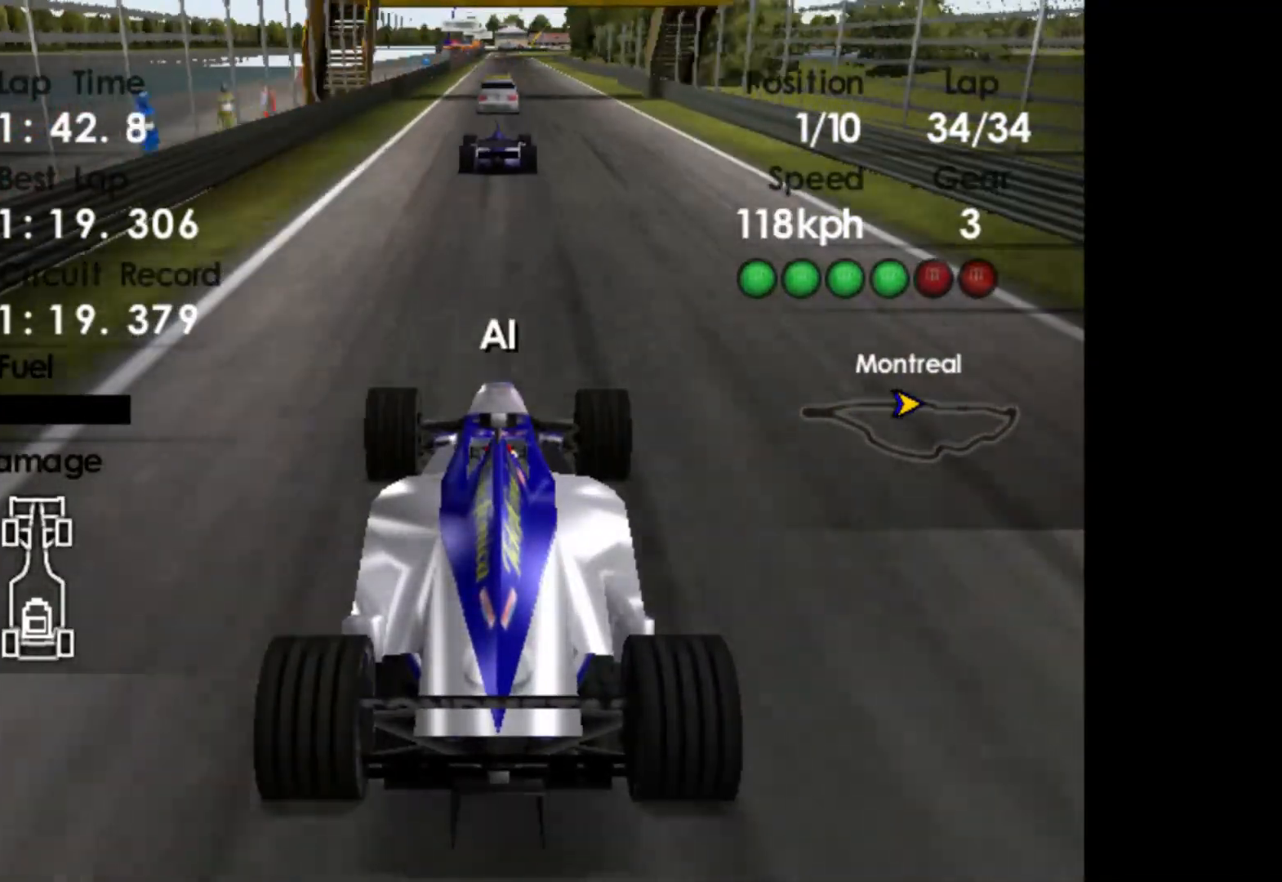
{"buttons": ["SELECT"], "left_stick": "center", "events": []}
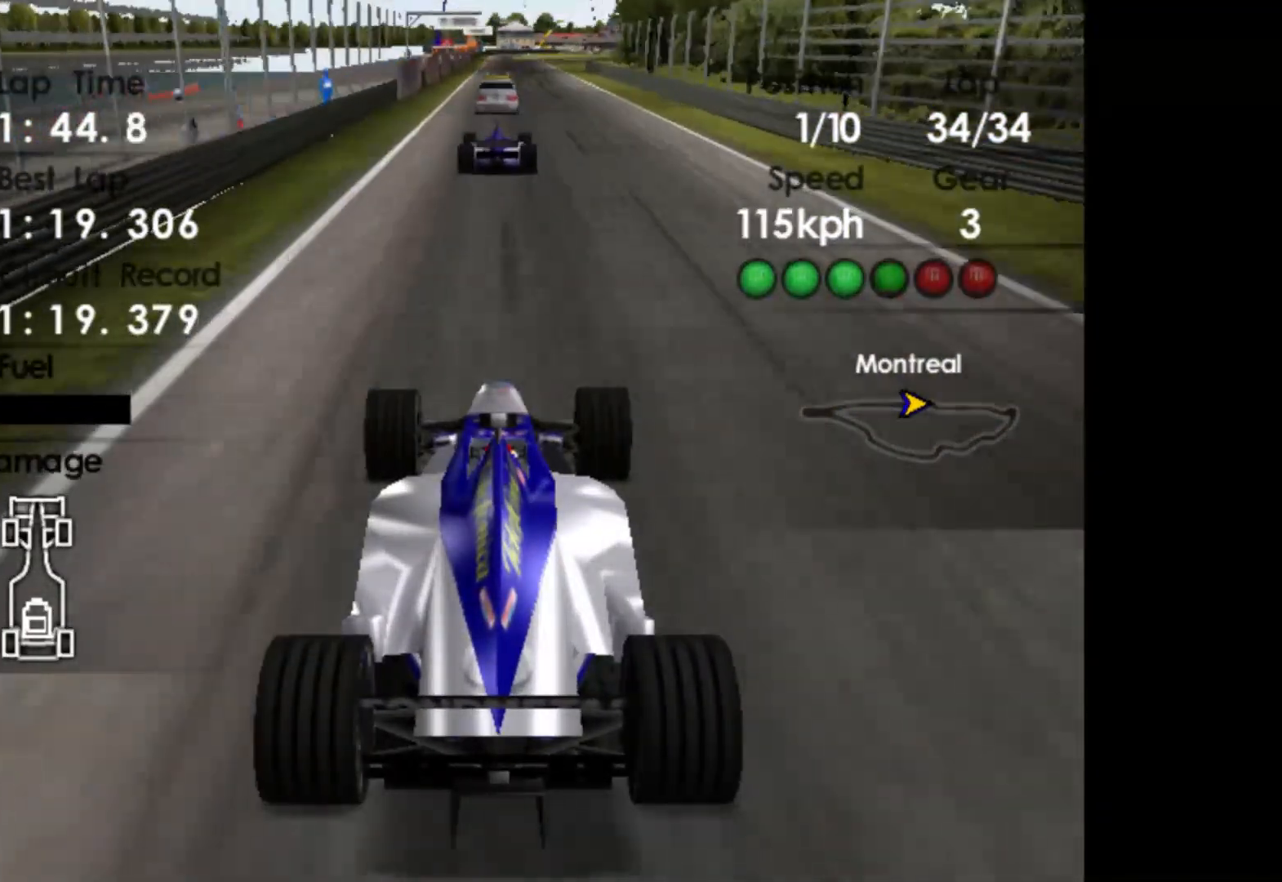
{"buttons": ["SELECT"], "left_stick": "center", "events": []}
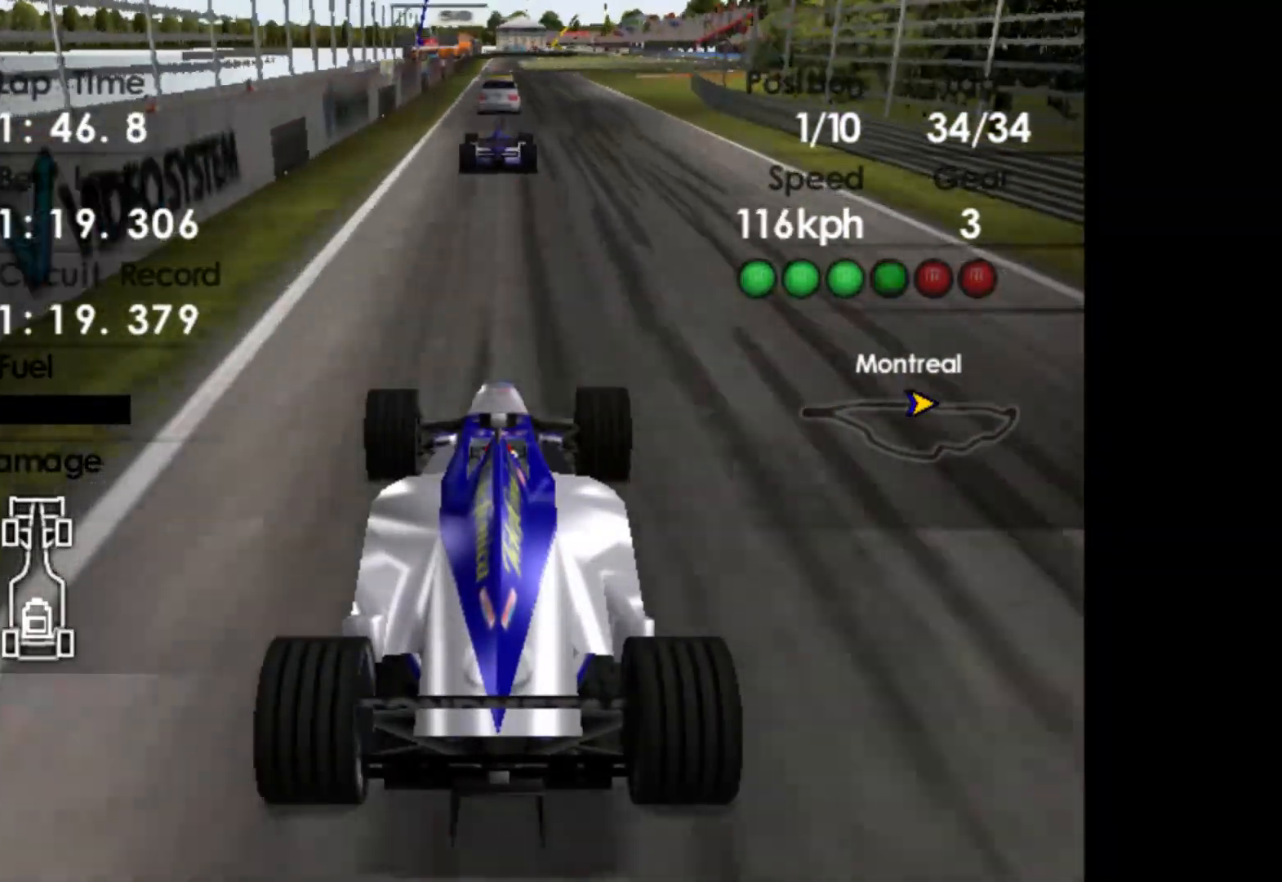
{"buttons": ["SELECT"], "left_stick": "center", "events": []}
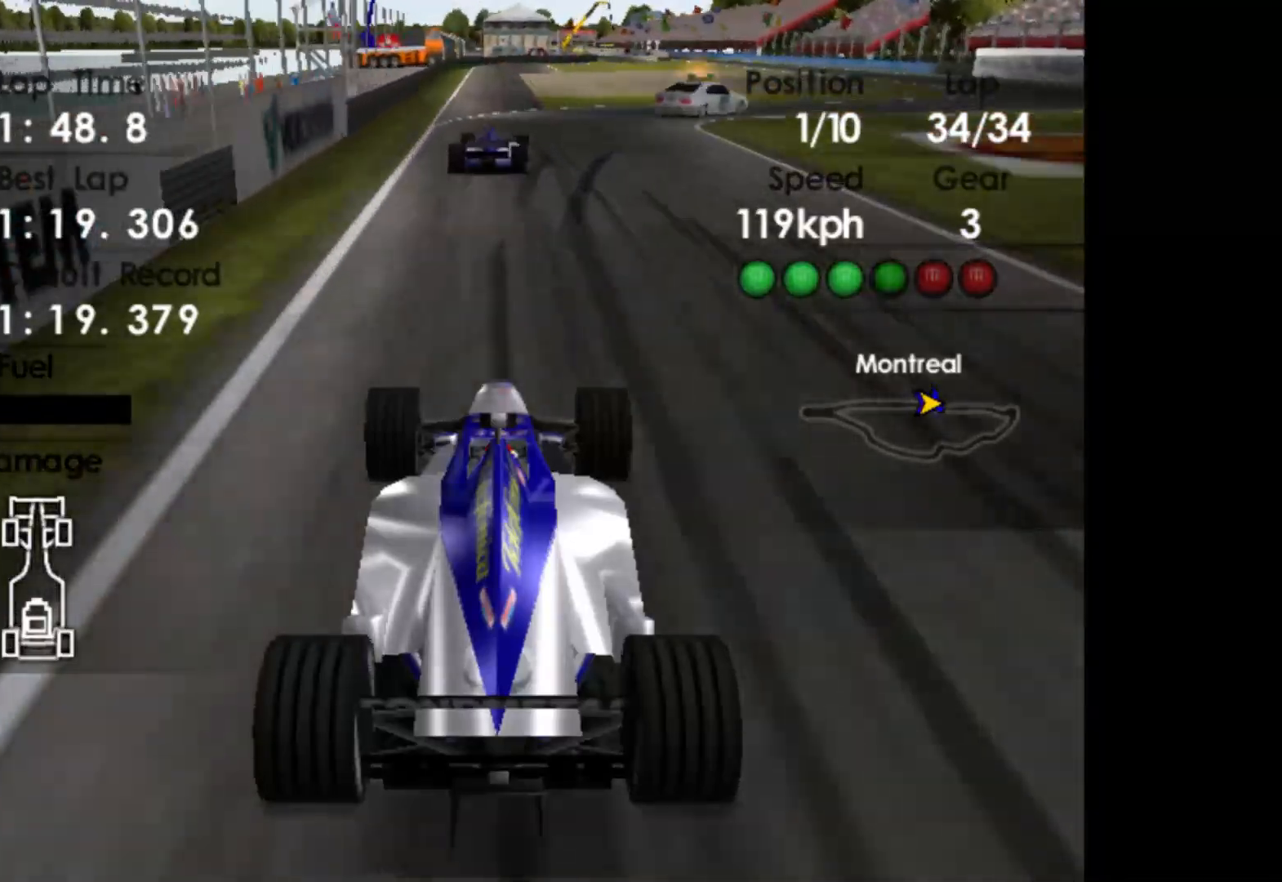
{"buttons": ["SELECT"], "left_stick": "center", "events": []}
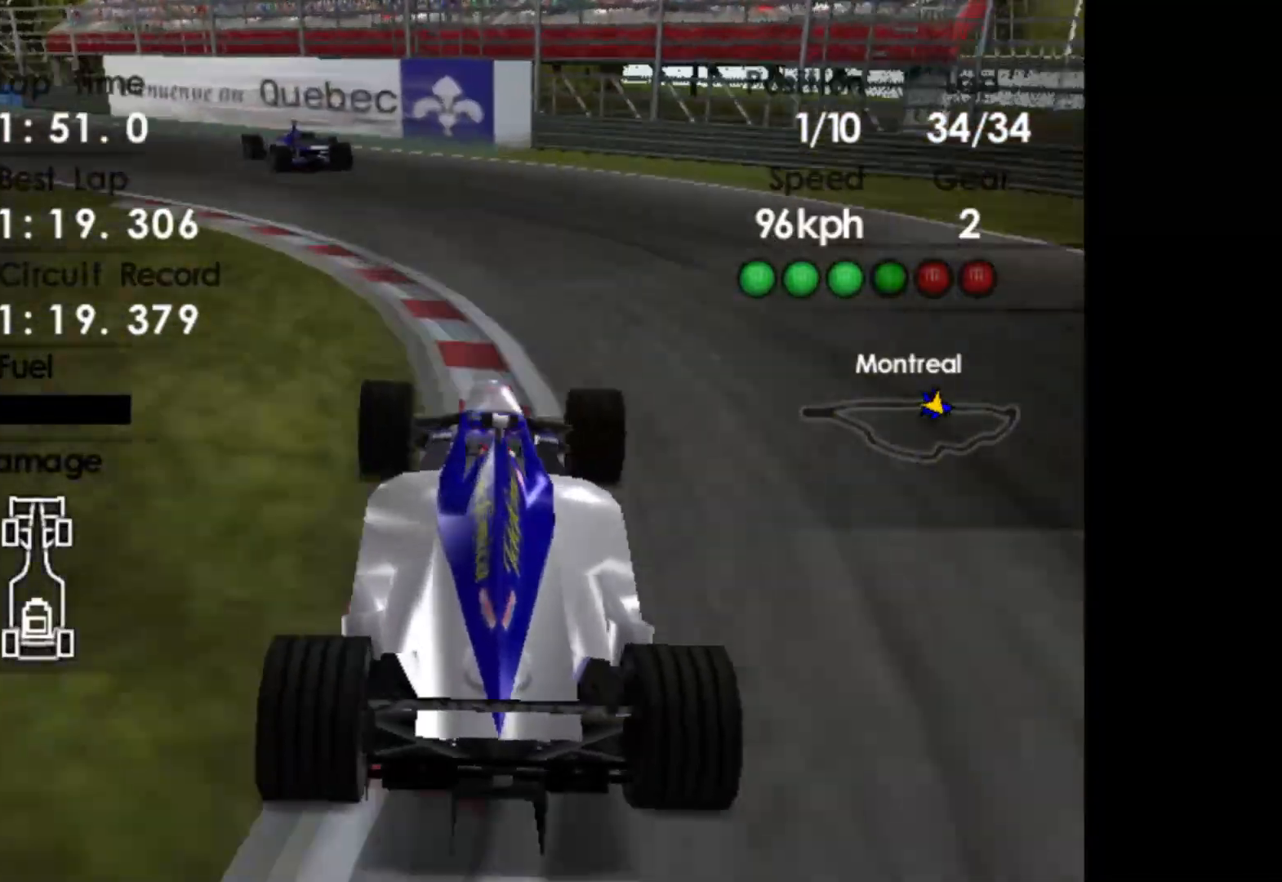
{"buttons": ["SELECT"], "left_stick": "center", "events": []}
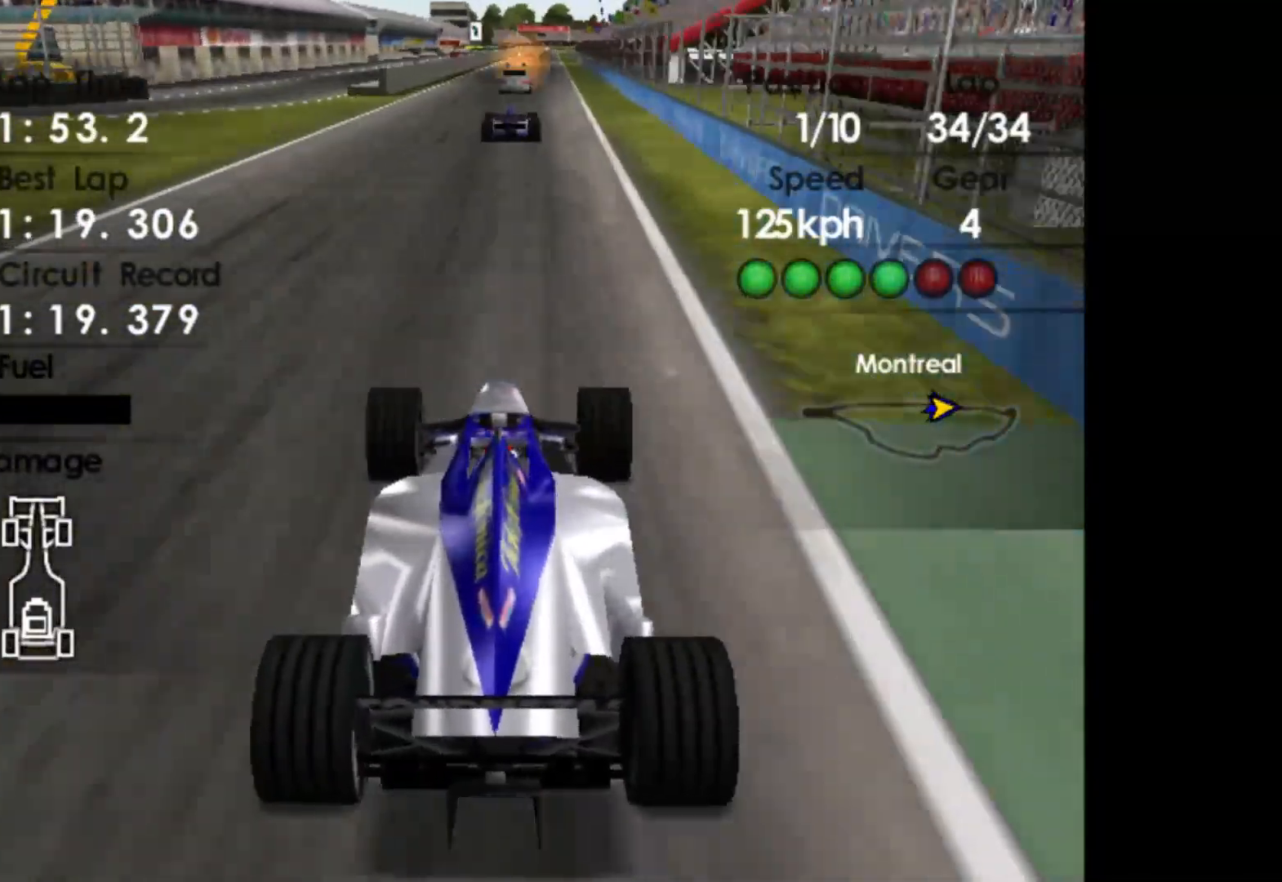
{"buttons": ["SELECT"], "left_stick": "center", "events": []}
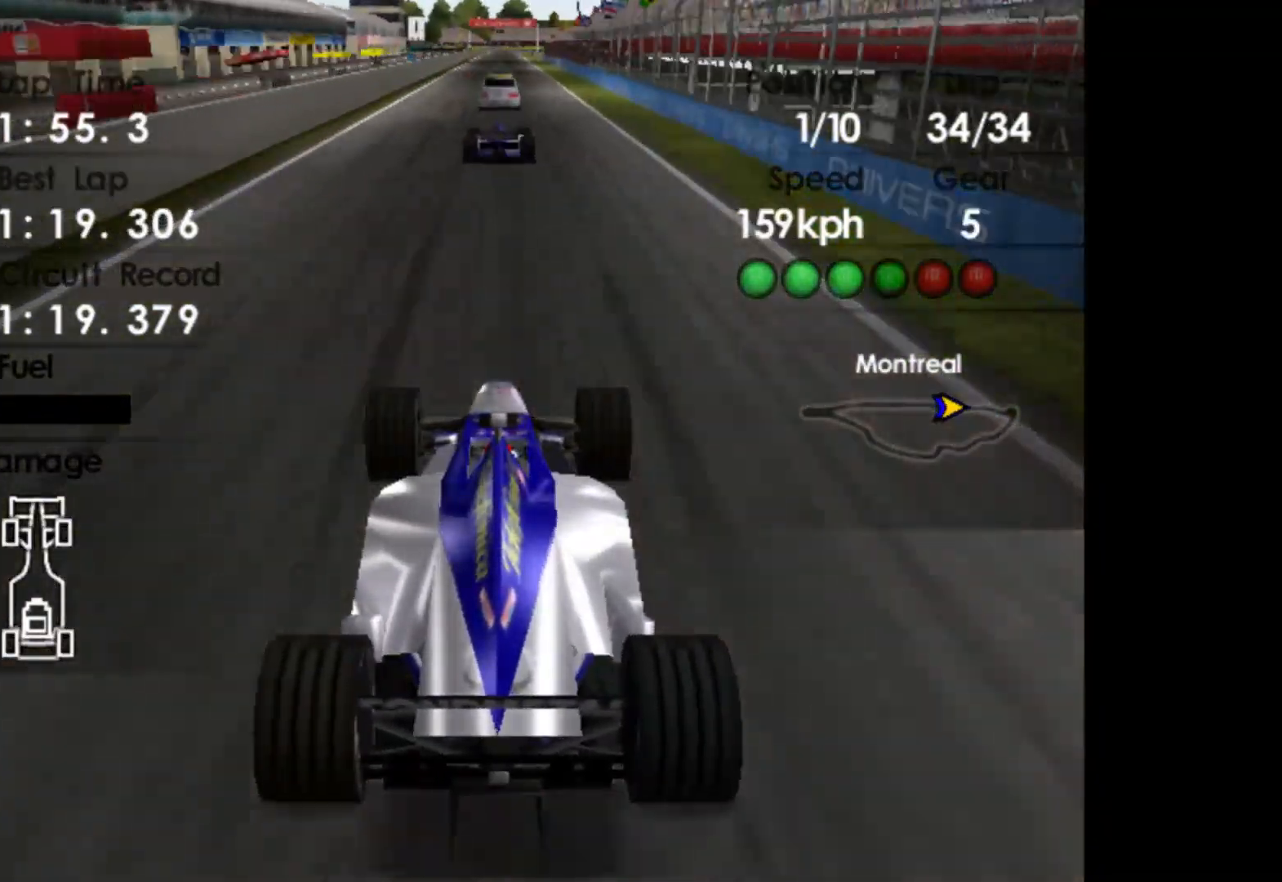
{"buttons": ["SELECT"], "left_stick": "center", "events": []}
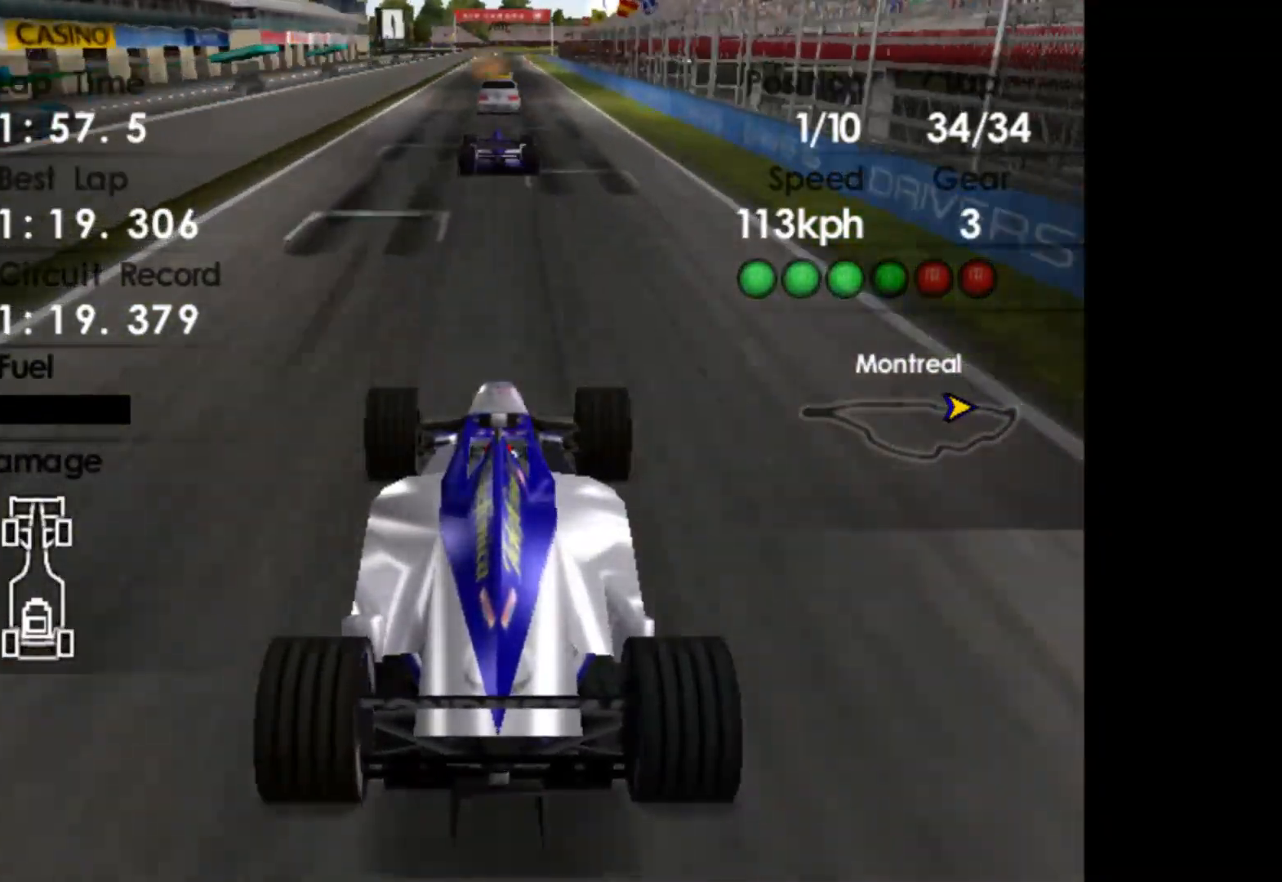
{"buttons": ["SELECT"], "left_stick": "center", "events": []}
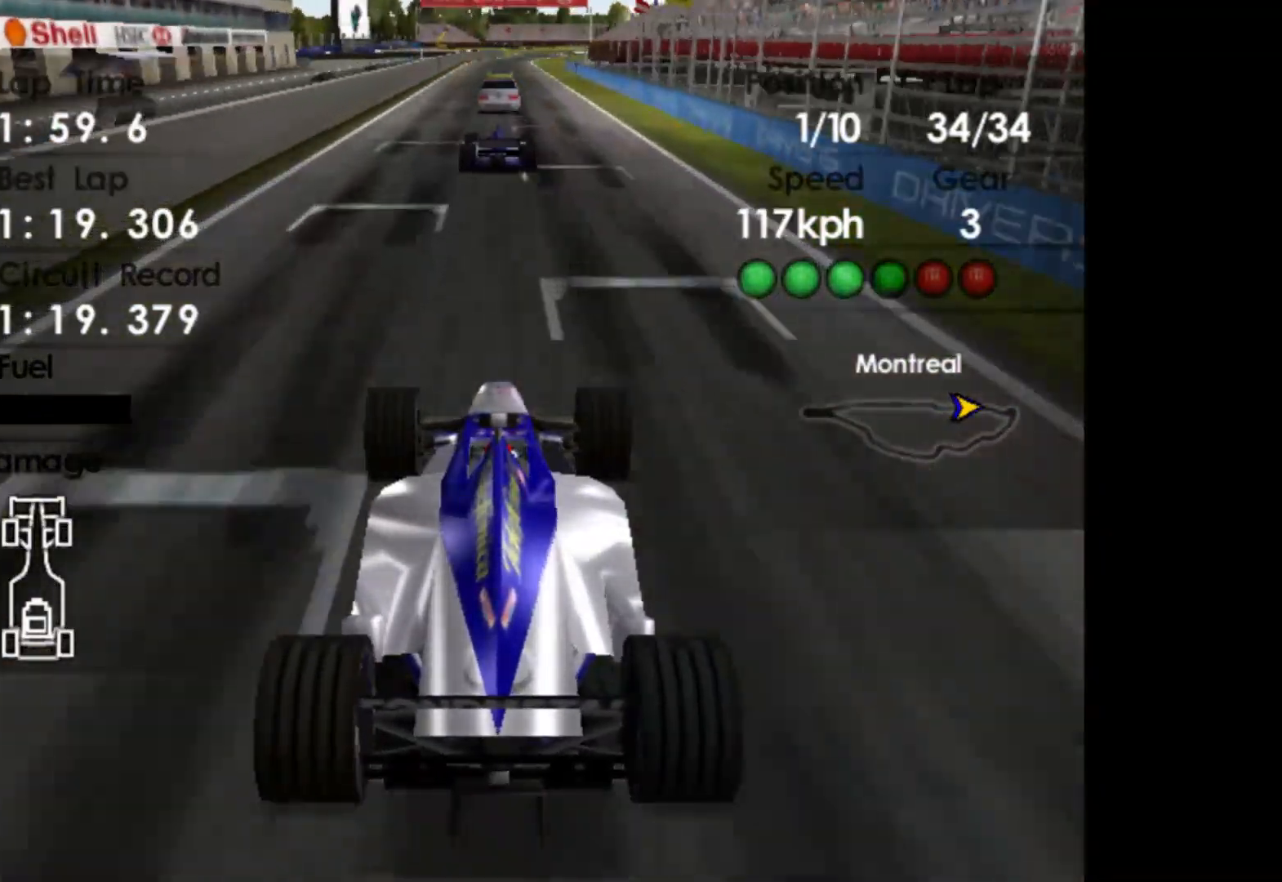
{"buttons": ["SELECT"], "left_stick": "center", "events": []}
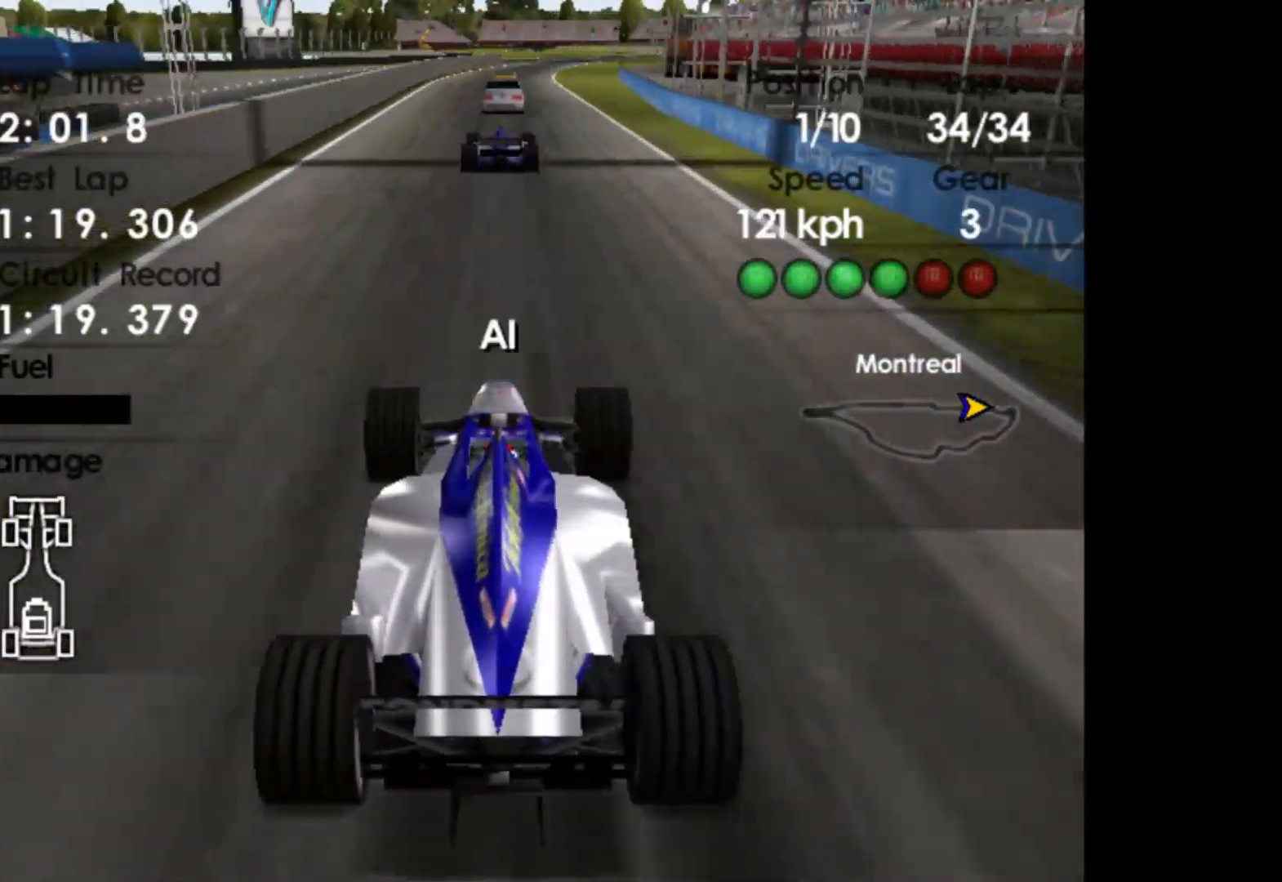
{"buttons": [], "left_stick": "center", "events": [[200, "SELECT", "up"]]}